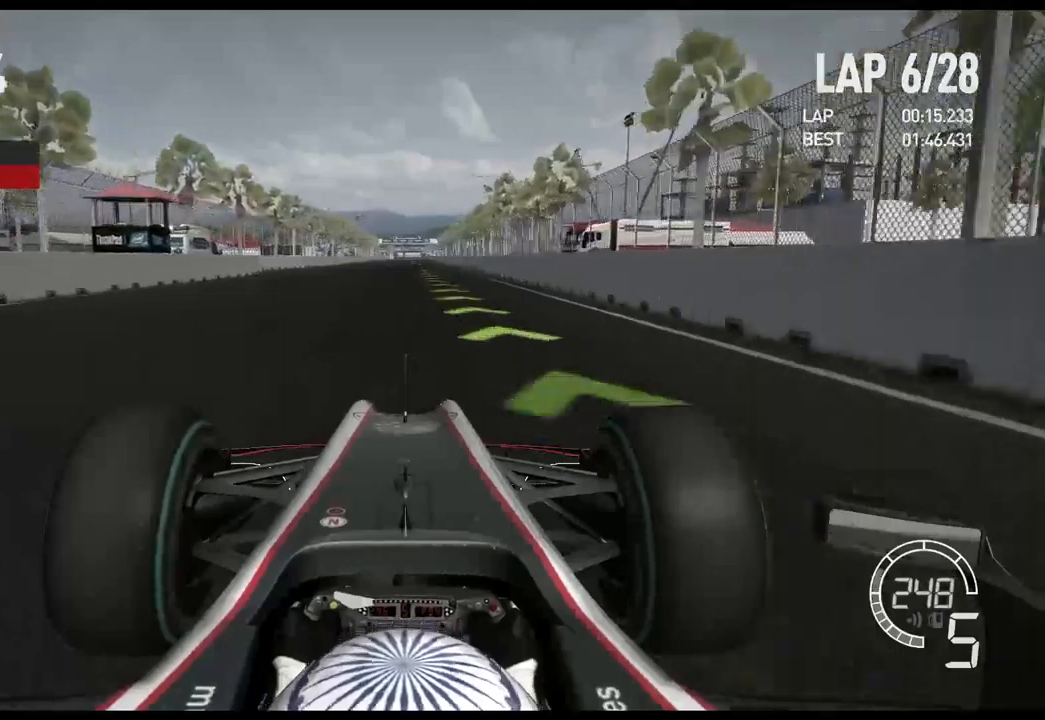
Gameplay with a controller (Xbox layout); each line is a JSON object with the inputs held at the frame after it. "events" lists button and stick changes between this image and that frame as [ms after this image, input, new state], when the widget could be followed in between.
{"buttons": ["R2"], "left_stick": "center", "right_stick": "center", "events": []}
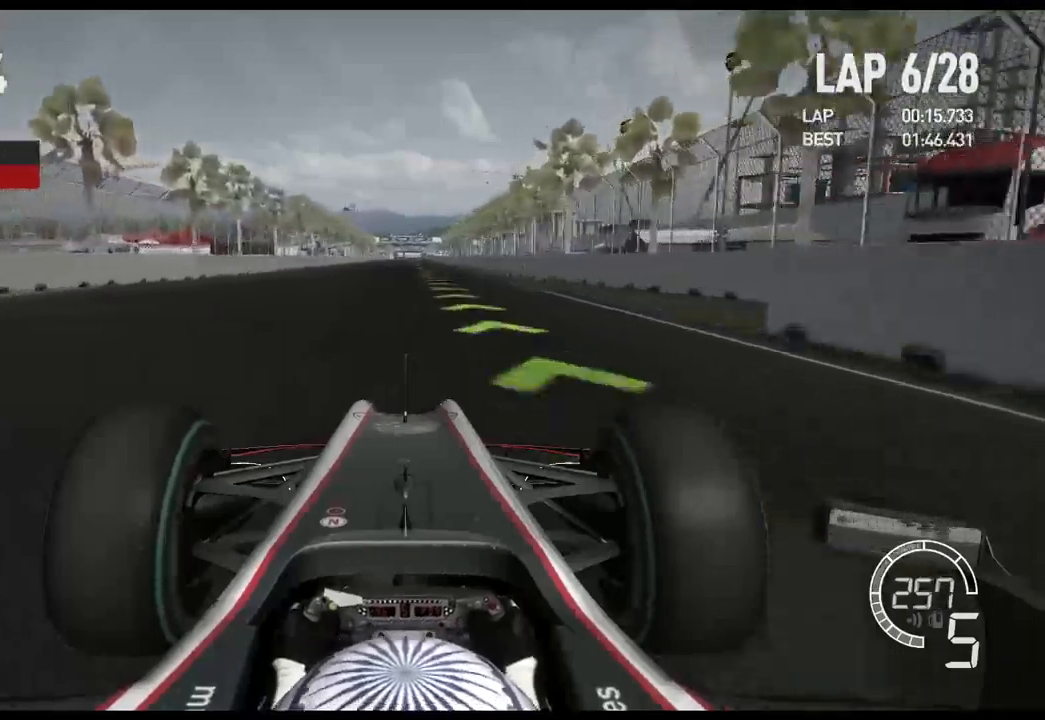
{"buttons": ["R2"], "left_stick": "center", "right_stick": "center", "events": [[384, "A", "down"], [500, "A", "up"]]}
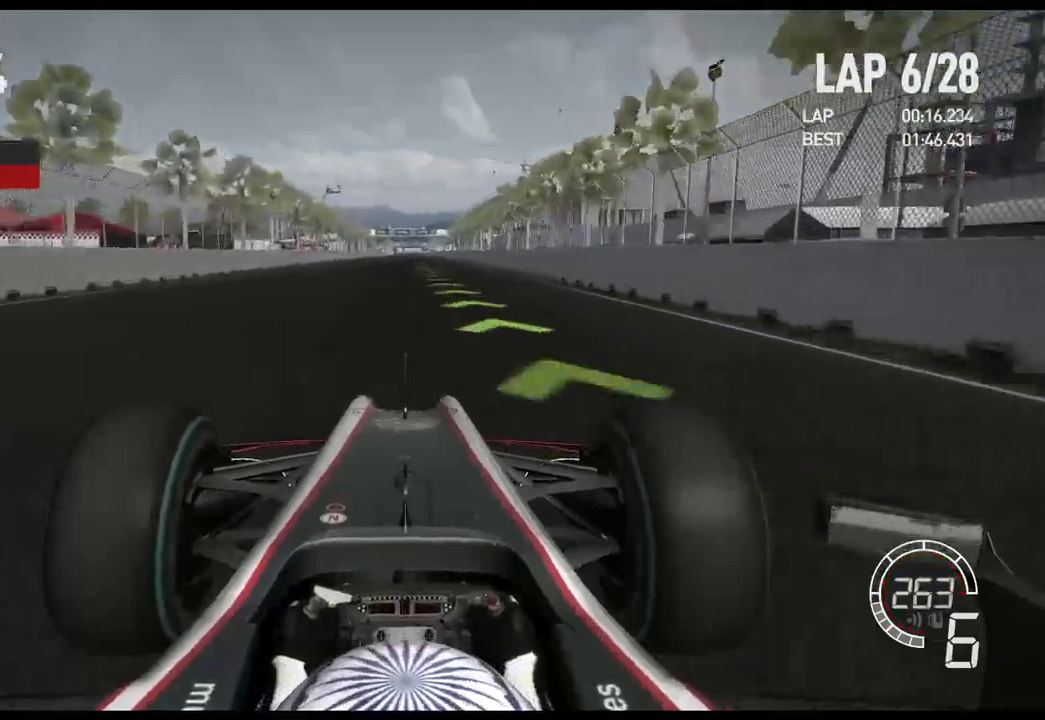
{"buttons": ["R2"], "left_stick": "center", "right_stick": "center", "events": []}
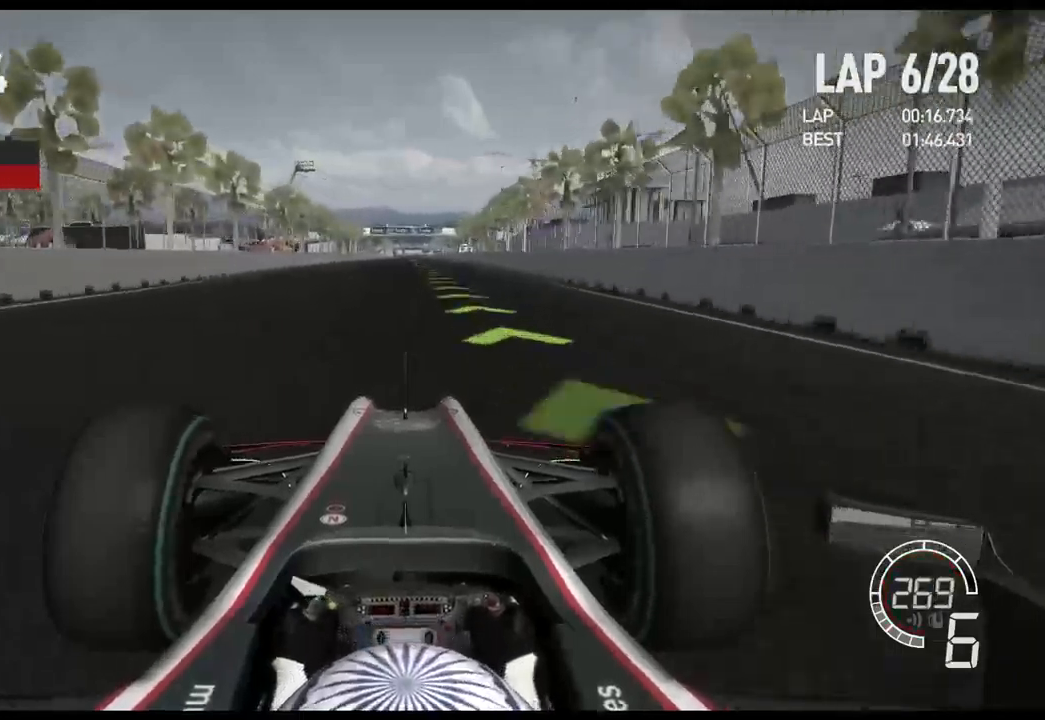
{"buttons": ["R2"], "left_stick": "center", "right_stick": "center", "events": []}
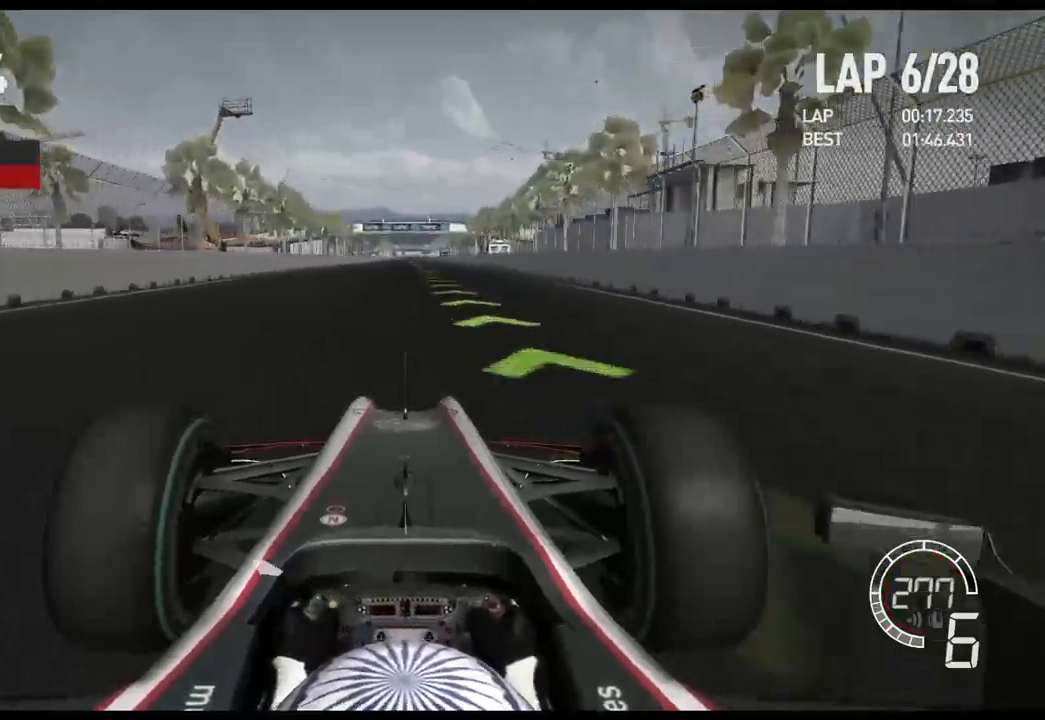
{"buttons": ["R2"], "left_stick": "center", "right_stick": "center", "events": []}
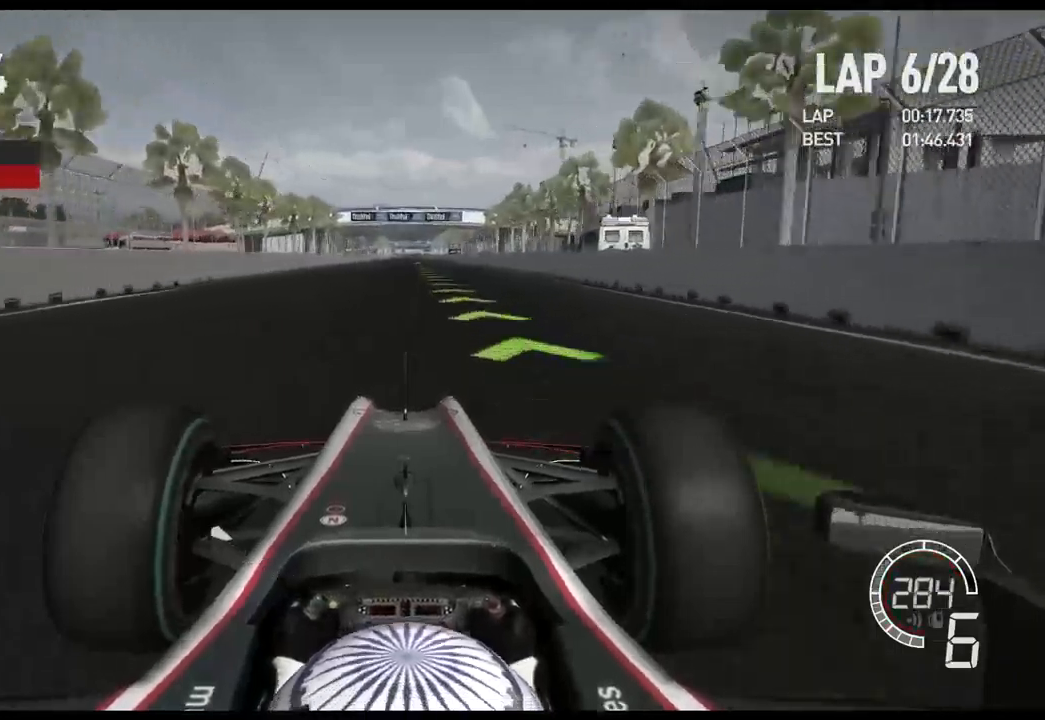
{"buttons": ["R2"], "left_stick": "center", "right_stick": "left", "events": [[317, "right_stick", "left"]]}
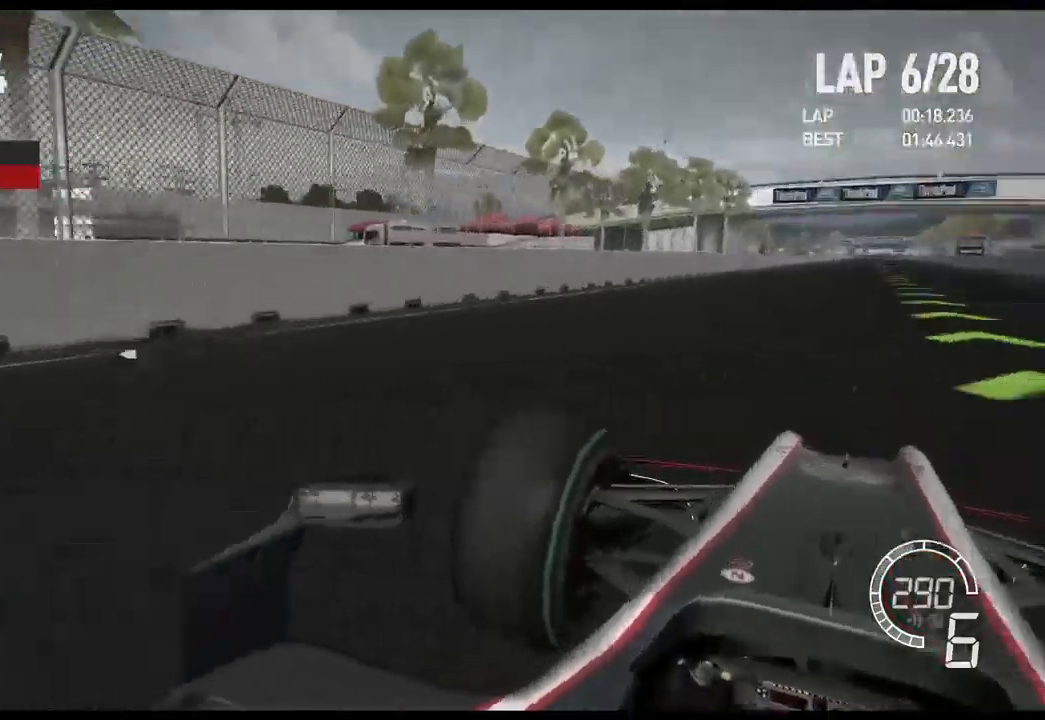
{"buttons": ["R2"], "left_stick": "center", "right_stick": "left", "events": []}
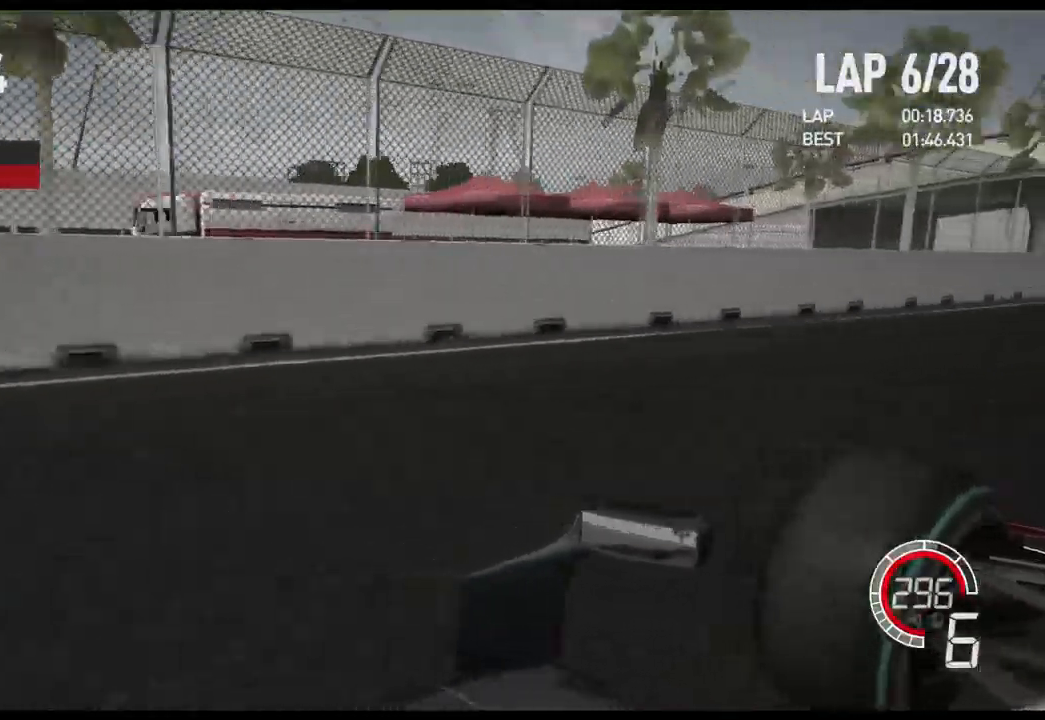
{"buttons": ["R2"], "left_stick": "center", "right_stick": "center", "events": [[450, "right_stick", "center"]]}
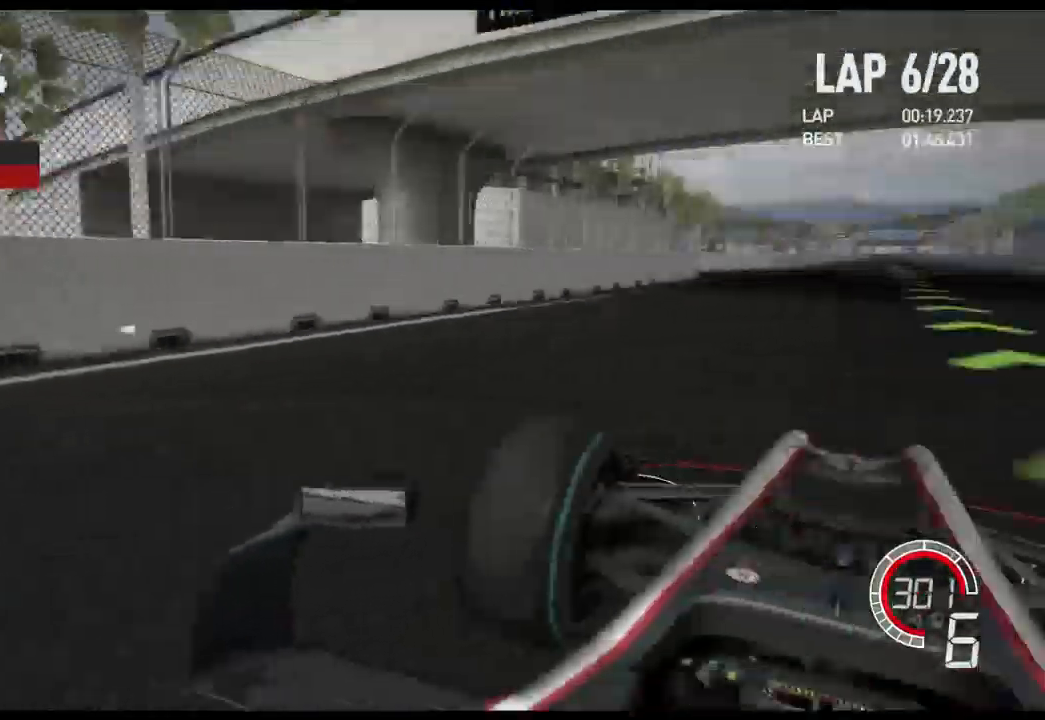
{"buttons": ["R2"], "left_stick": "center", "right_stick": "center", "events": [[100, "A", "down"], [184, "A", "up"]]}
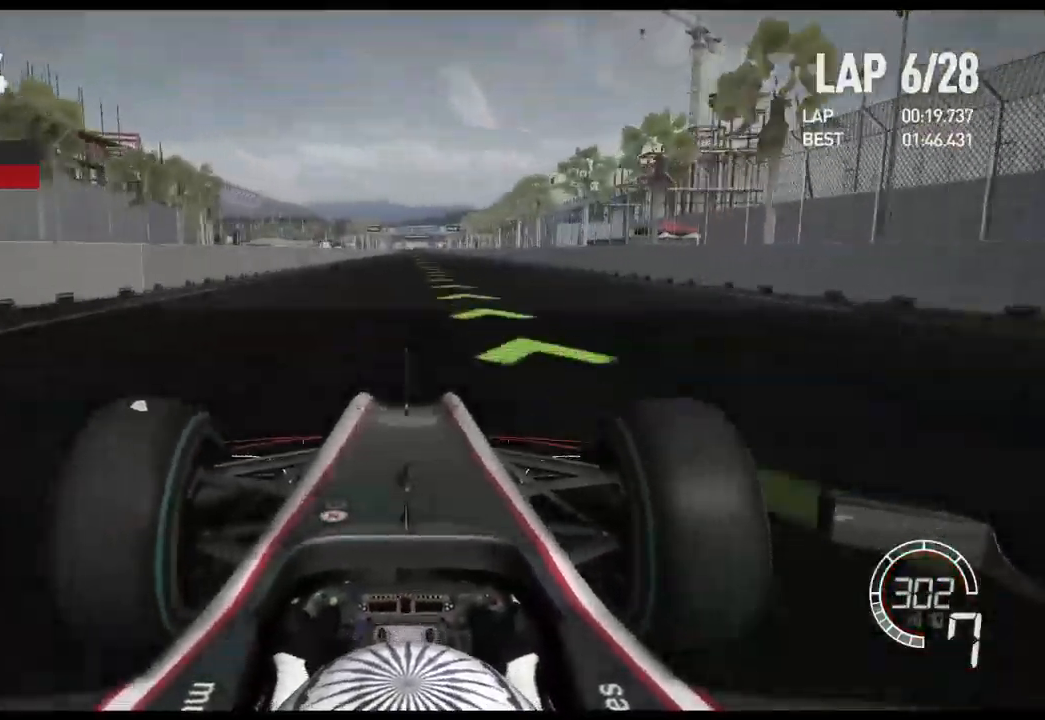
{"buttons": ["R2"], "left_stick": "center", "right_stick": "center", "events": []}
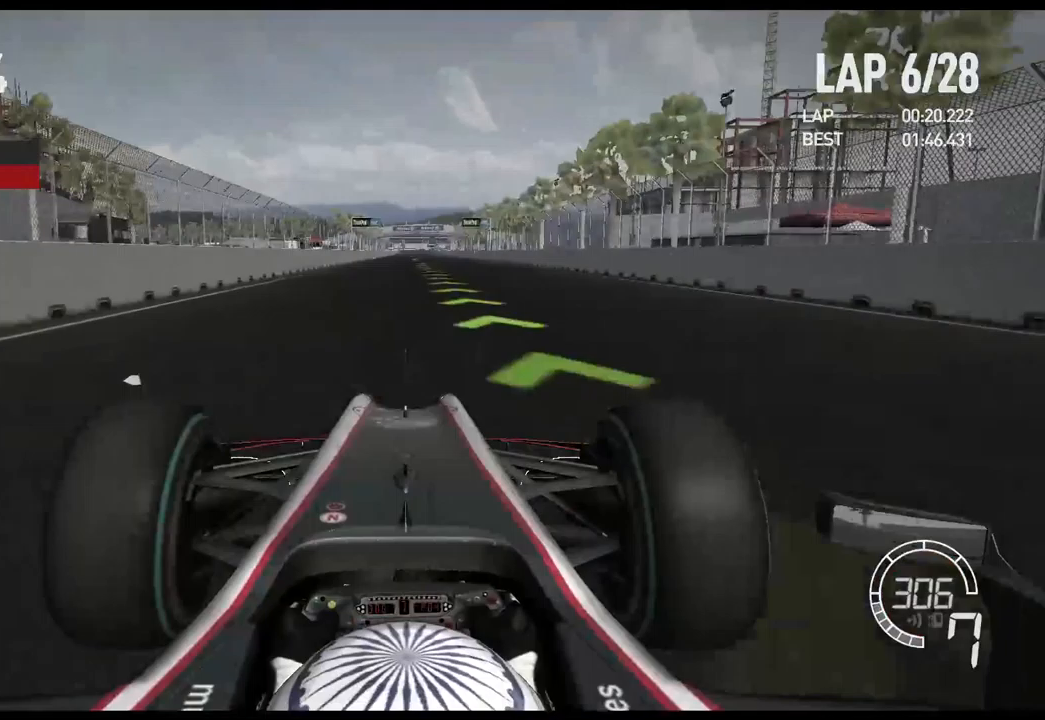
{"buttons": ["R2"], "left_stick": "center", "right_stick": "left", "events": [[17, "right_stick", "left"]]}
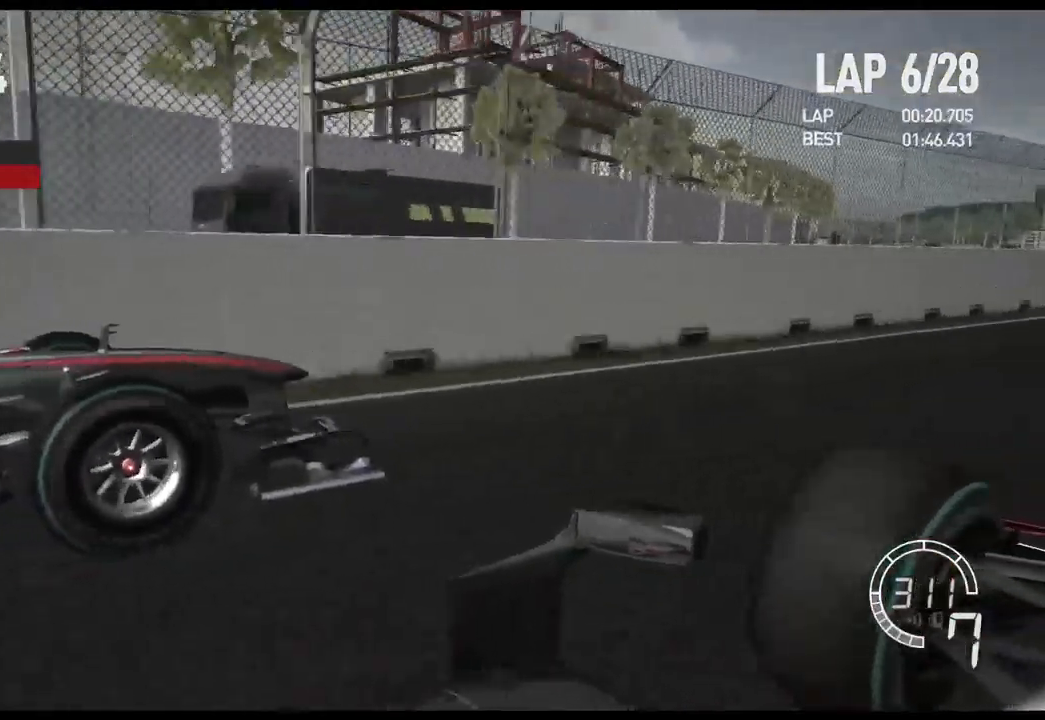
{"buttons": ["R2"], "left_stick": "center", "right_stick": "left", "events": []}
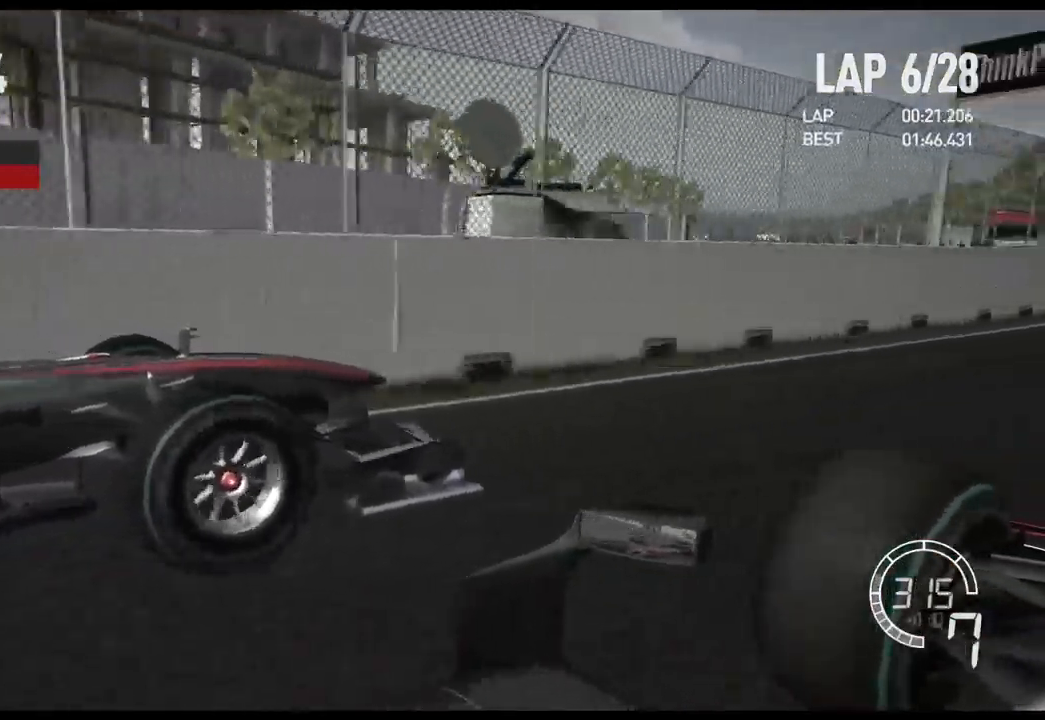
{"buttons": ["R2"], "left_stick": "center", "right_stick": "left", "events": []}
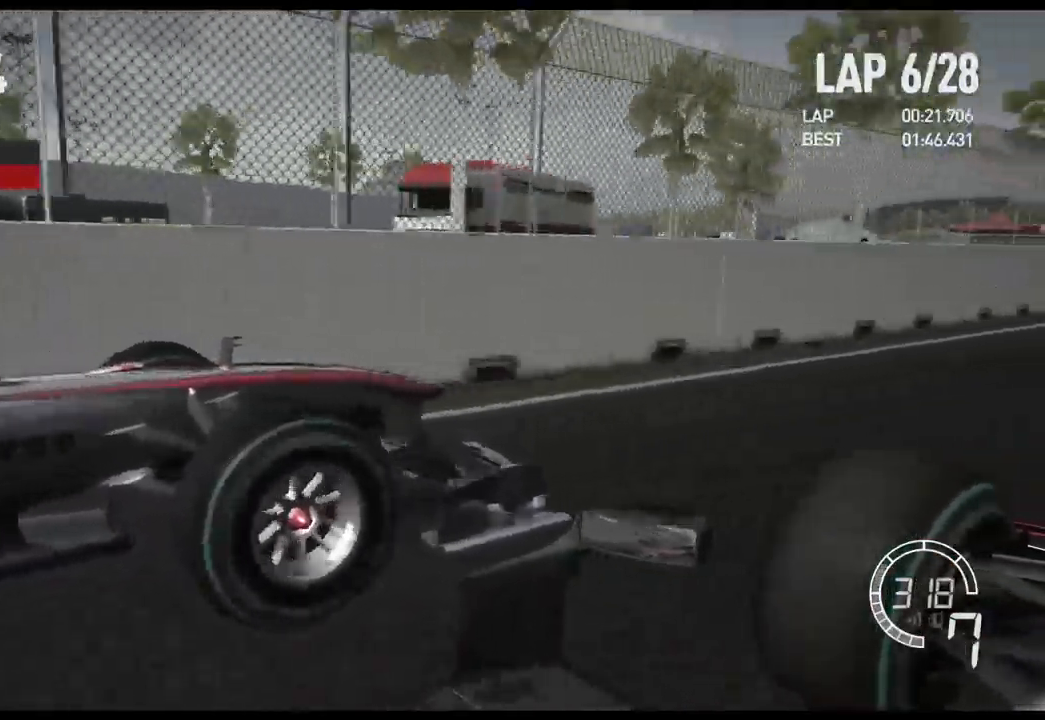
{"buttons": ["R2"], "left_stick": "left", "right_stick": "center", "events": [[233, "right_stick", "center"], [500, "left_stick", "left"]]}
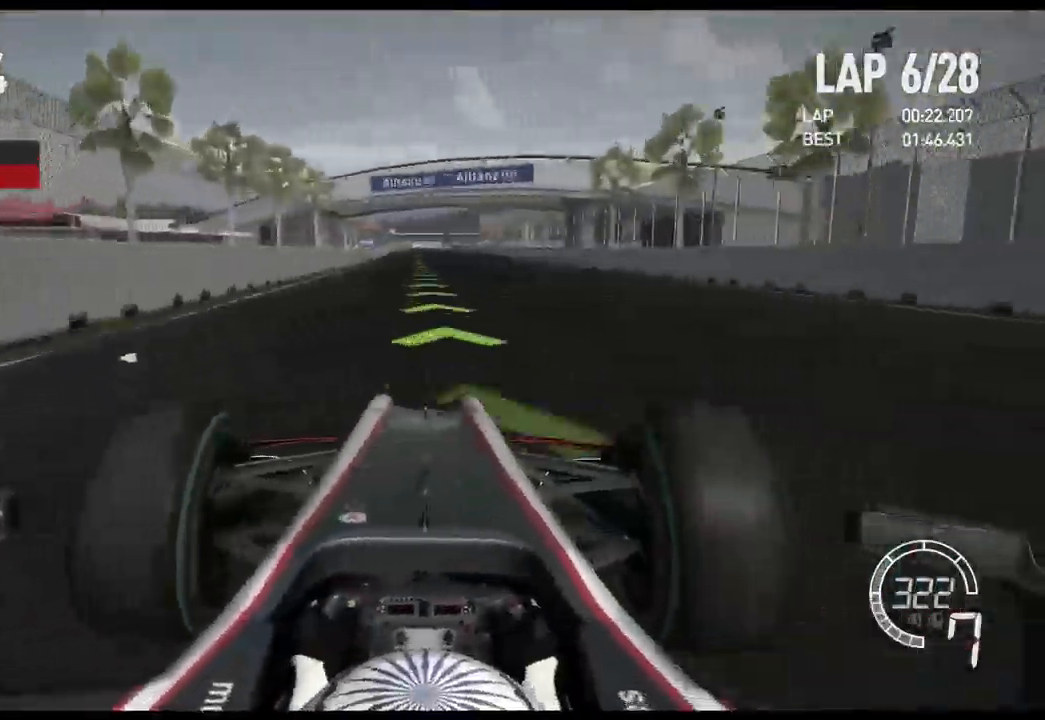
{"buttons": ["R2"], "left_stick": "center", "right_stick": "center", "events": [[117, "left_stick", "center"]]}
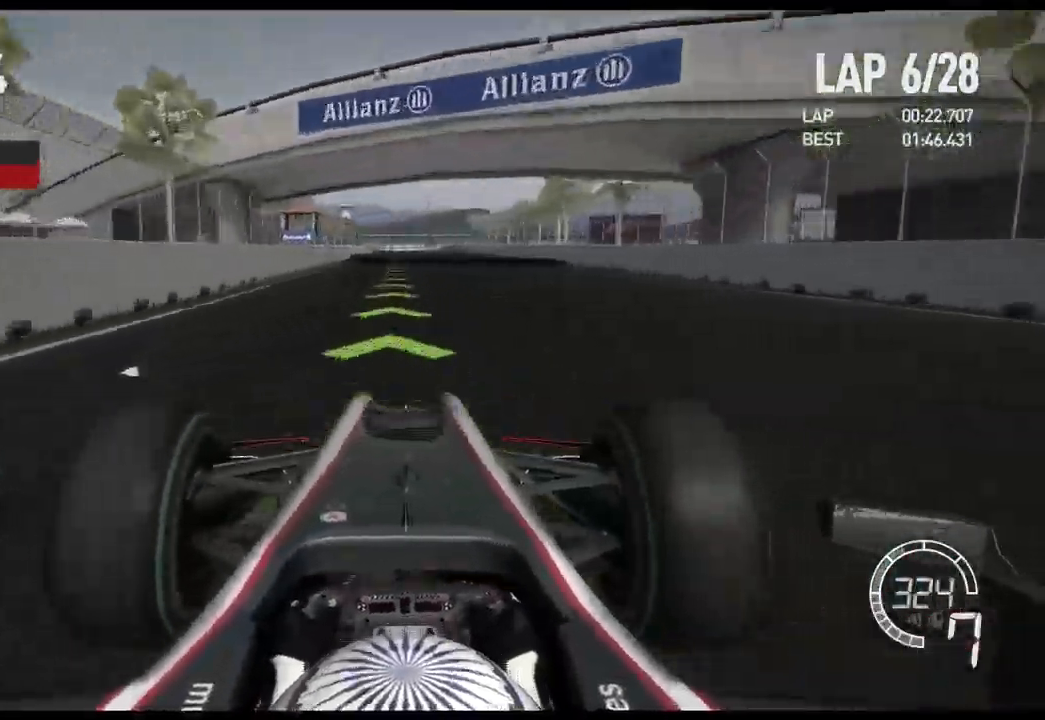
{"buttons": ["R2"], "left_stick": "center", "right_stick": "center", "events": []}
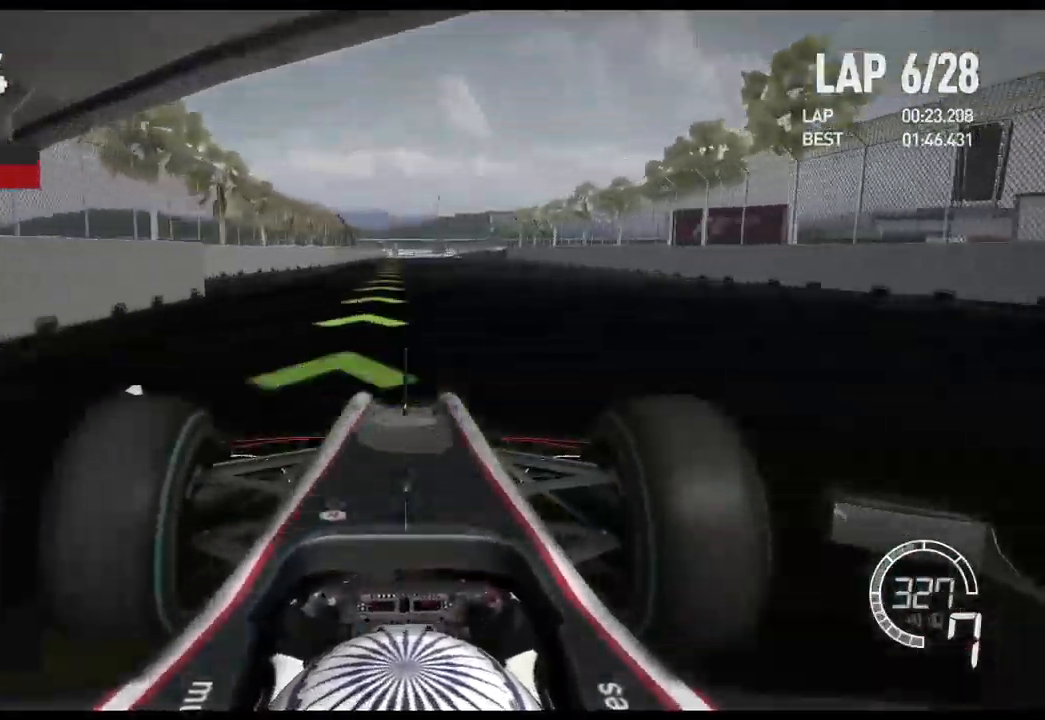
{"buttons": ["R2"], "left_stick": "center", "right_stick": "center", "events": []}
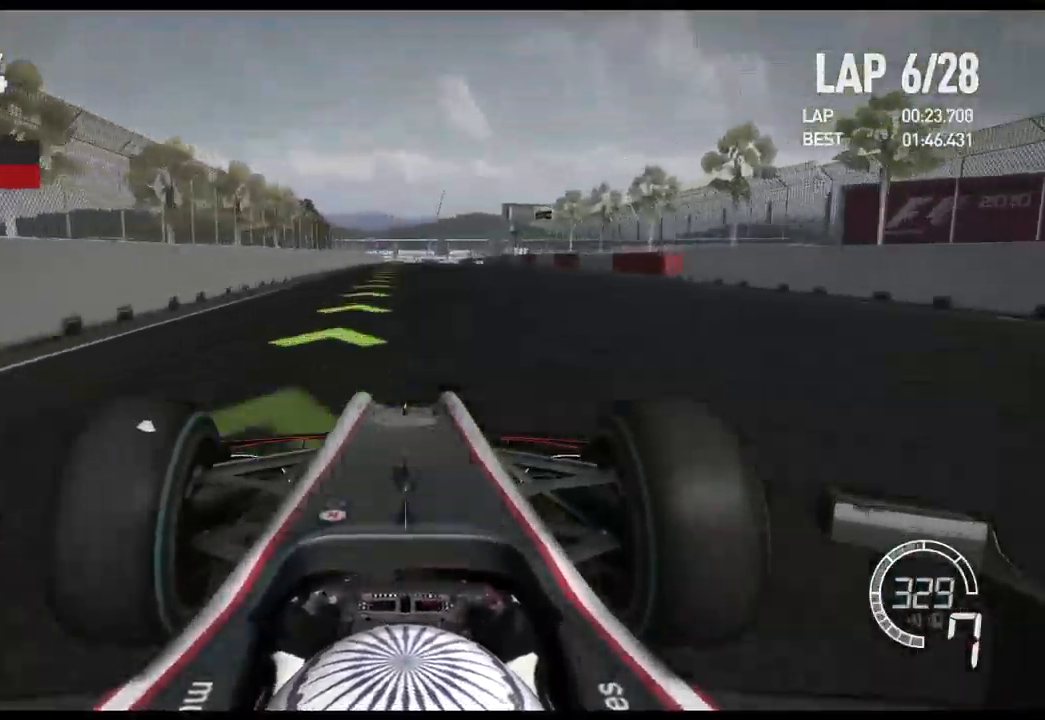
{"buttons": ["R2"], "left_stick": "center", "right_stick": "center", "events": []}
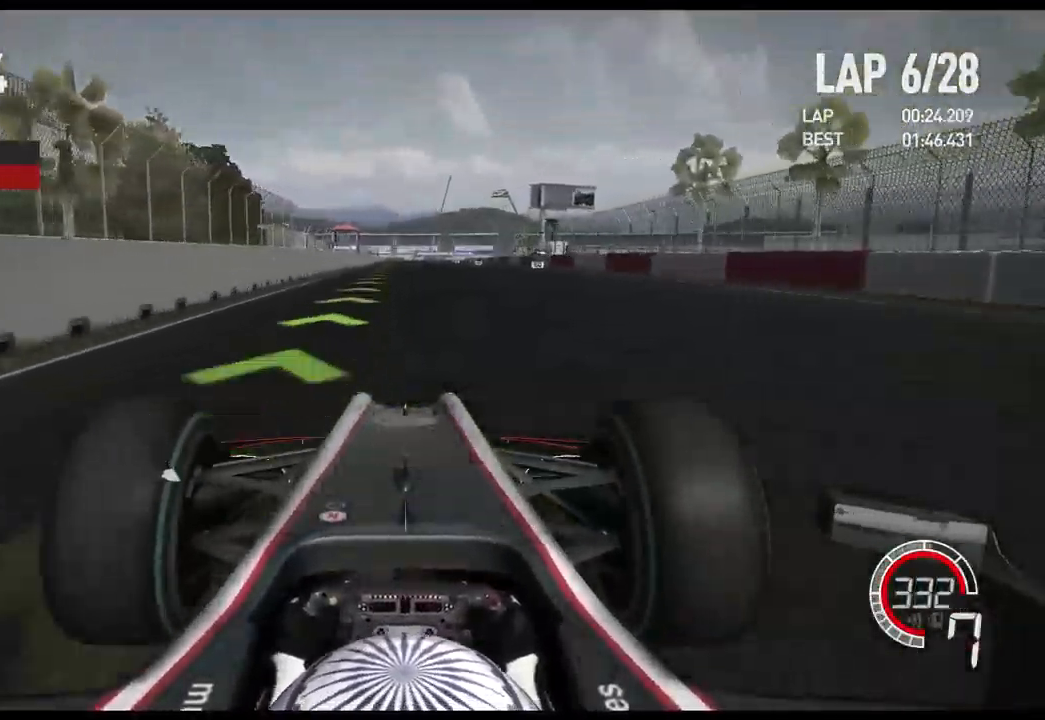
{"buttons": ["L2"], "left_stick": "center", "right_stick": "center", "events": [[183, "L2", "down"], [183, "R2", "up"], [367, "X", "down"], [450, "X", "up"]]}
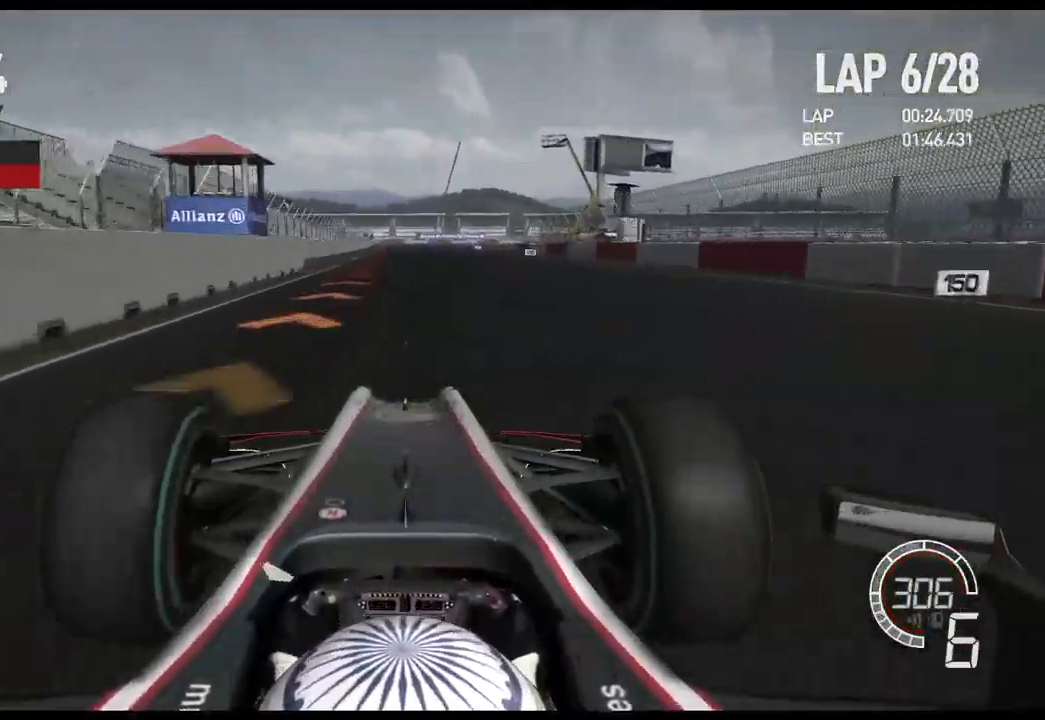
{"buttons": ["L2"], "left_stick": "left", "right_stick": "center", "events": [[83, "X", "down"], [150, "X", "up"], [300, "X", "down"], [417, "X", "up"], [467, "left_stick", "left"]]}
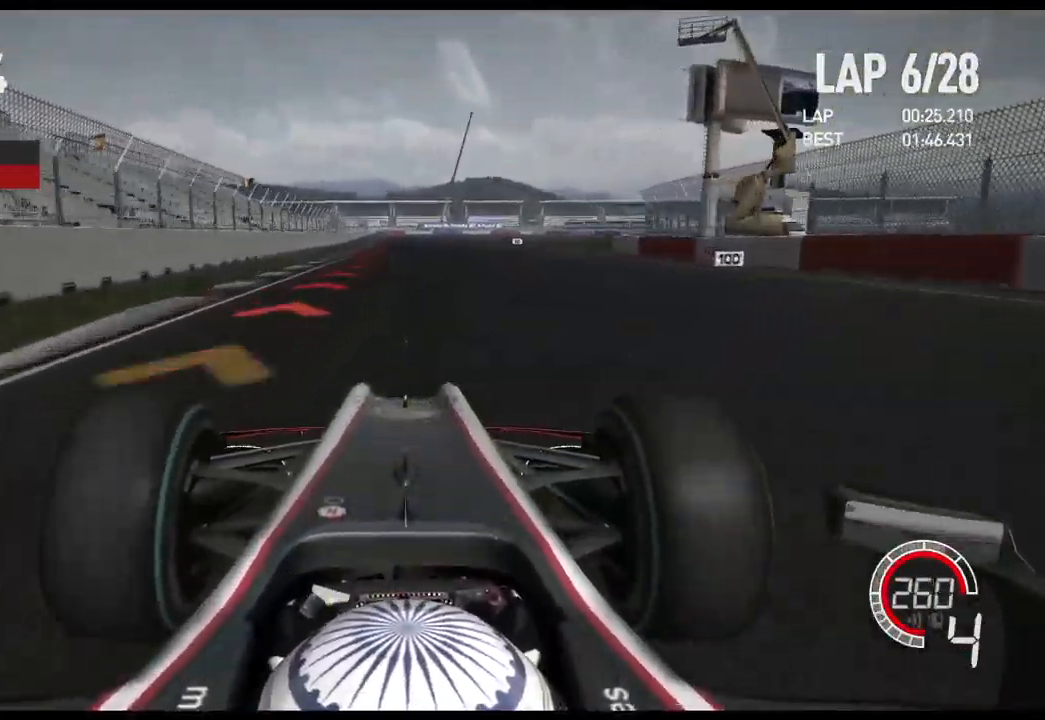
{"buttons": ["L2"], "left_stick": "center", "right_stick": "center", "events": [[50, "X", "down"], [116, "left_stick", "center"], [183, "X", "up"], [433, "X", "down"], [516, "X", "up"]]}
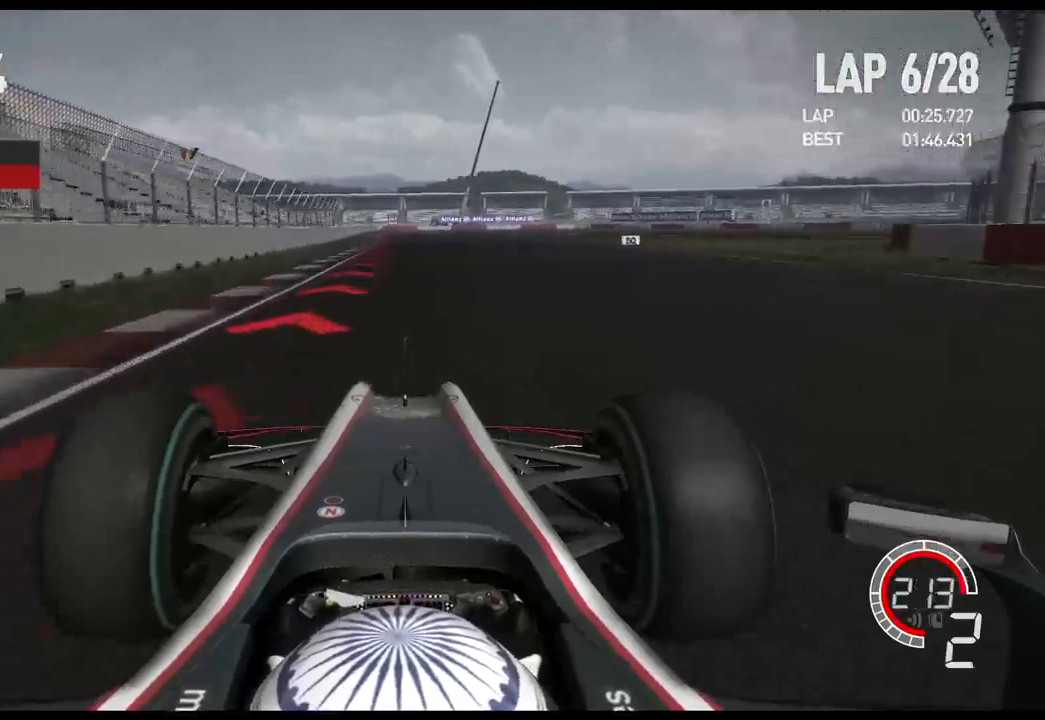
{"buttons": ["X", "L2"], "left_stick": "center", "right_stick": "center", "events": [[500, "X", "down"]]}
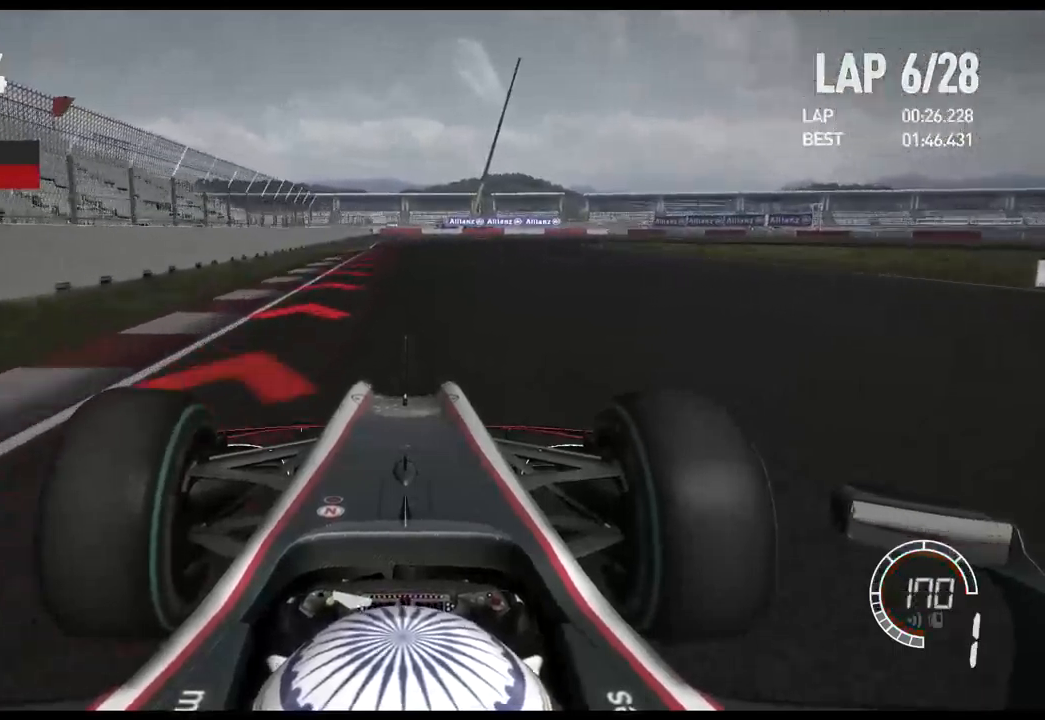
{"buttons": ["L2"], "left_stick": "center", "right_stick": "center", "events": [[100, "X", "up"]]}
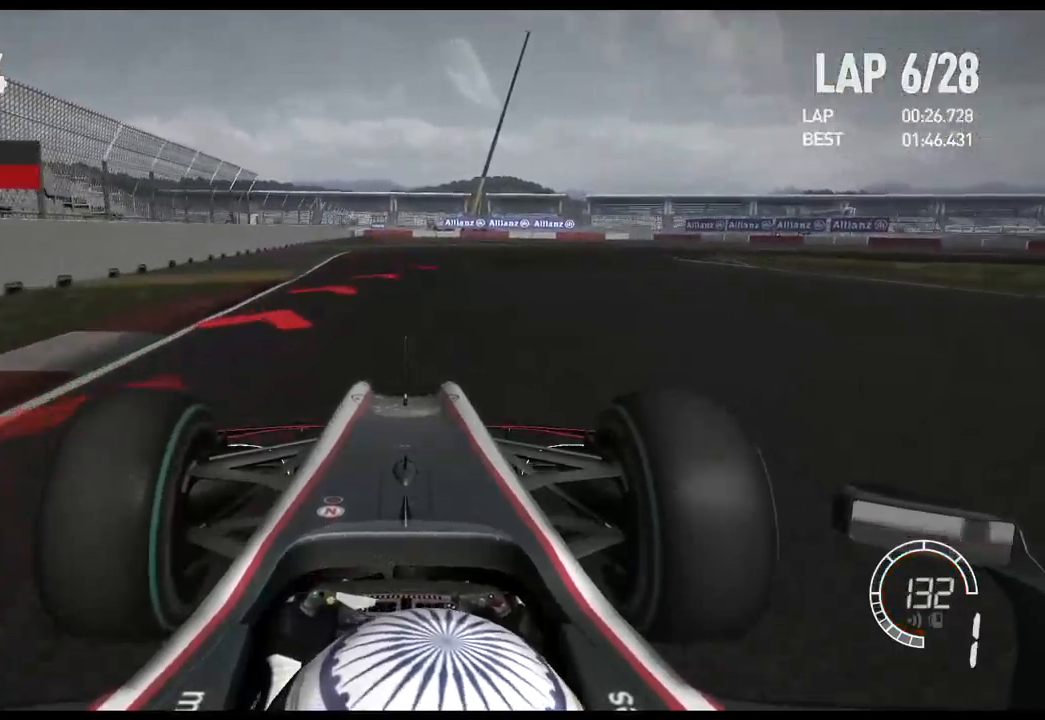
{"buttons": [], "left_stick": "right", "right_stick": "center", "events": [[33, "left_stick", "right"], [383, "L2", "up"]]}
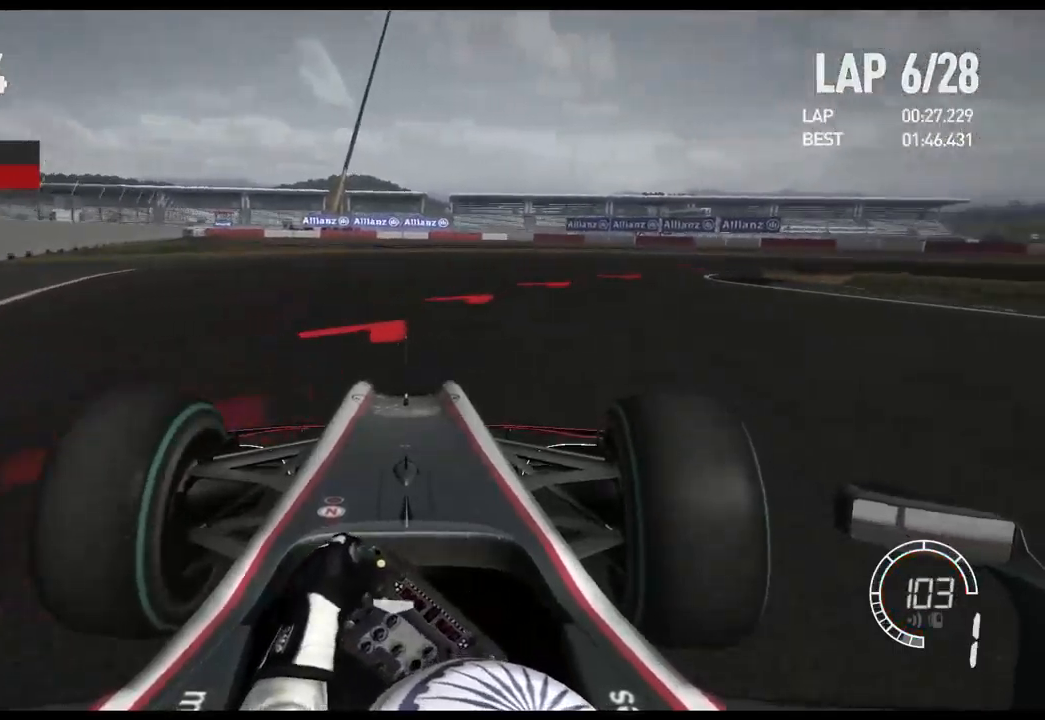
{"buttons": ["L2"], "left_stick": "right", "right_stick": "center", "events": [[100, "L2", "down"]]}
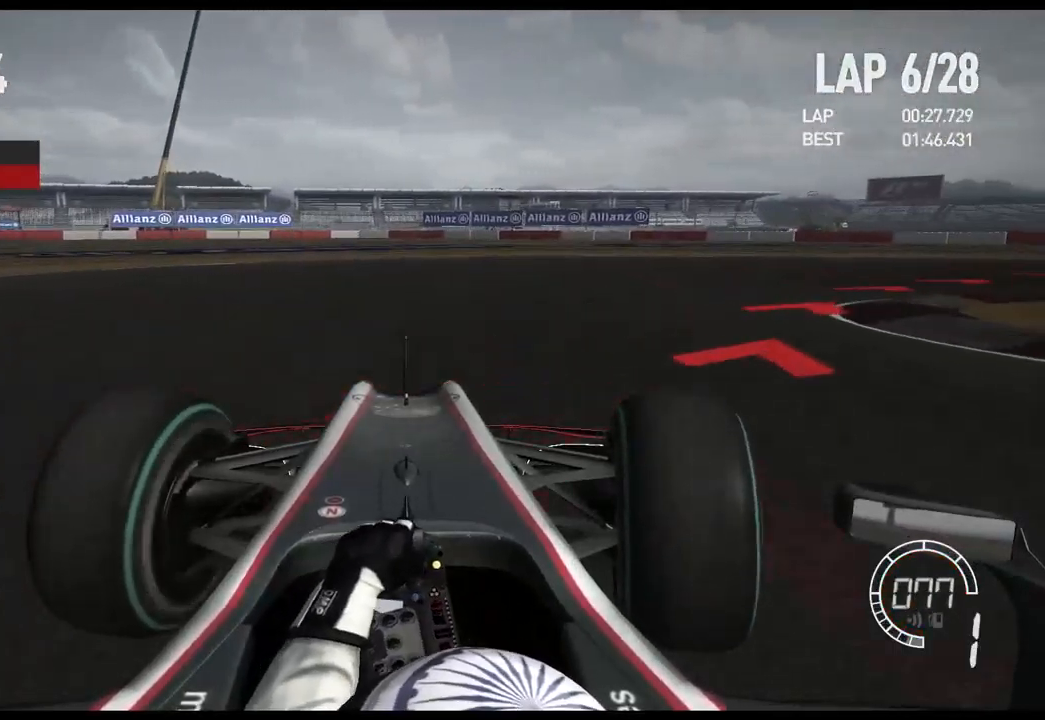
{"buttons": ["R2"], "left_stick": "right", "right_stick": "center", "events": [[100, "L2", "up"], [400, "R2", "down"]]}
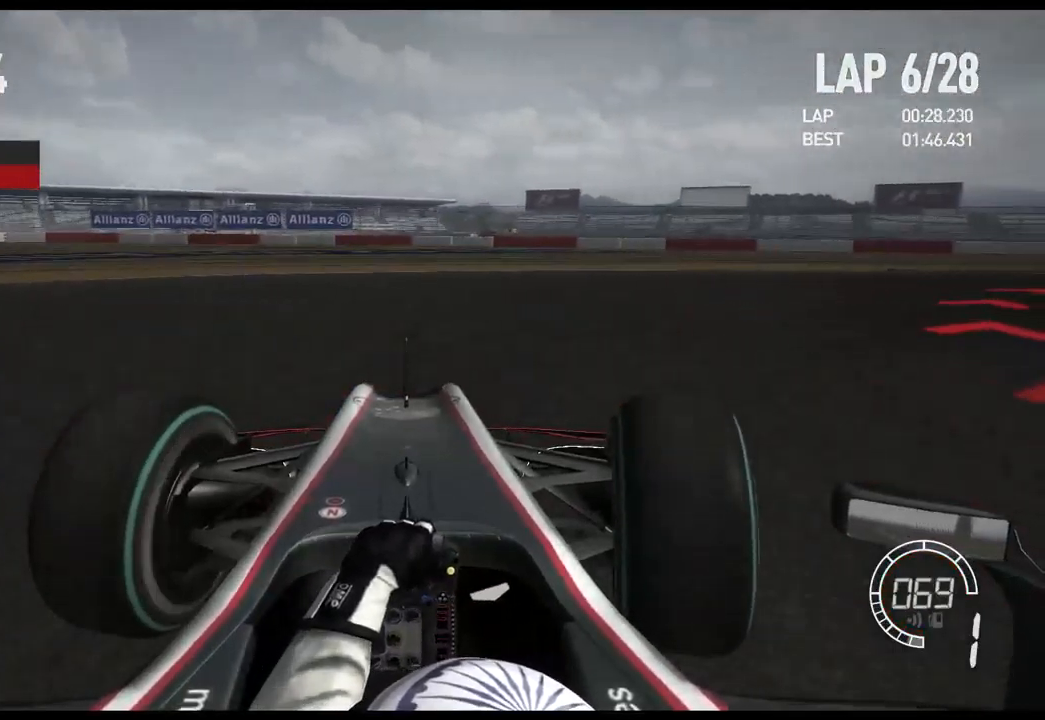
{"buttons": ["R2"], "left_stick": "right", "right_stick": "center", "events": [[250, "R2", "up"], [367, "R2", "down"]]}
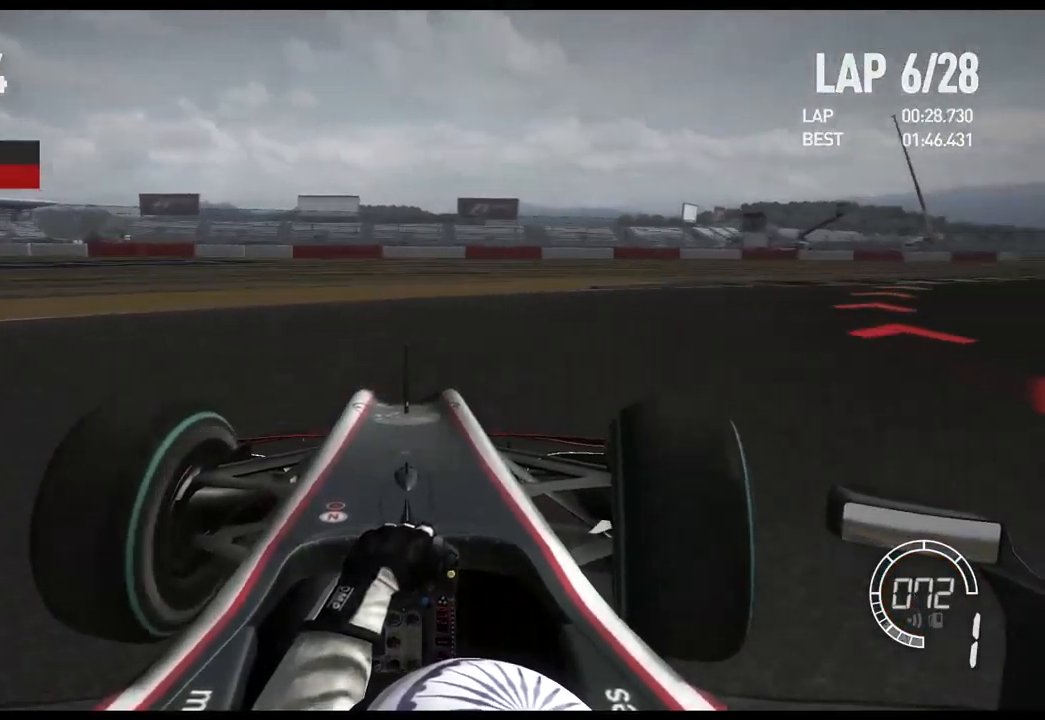
{"buttons": ["R2"], "left_stick": "right", "right_stick": "center", "events": []}
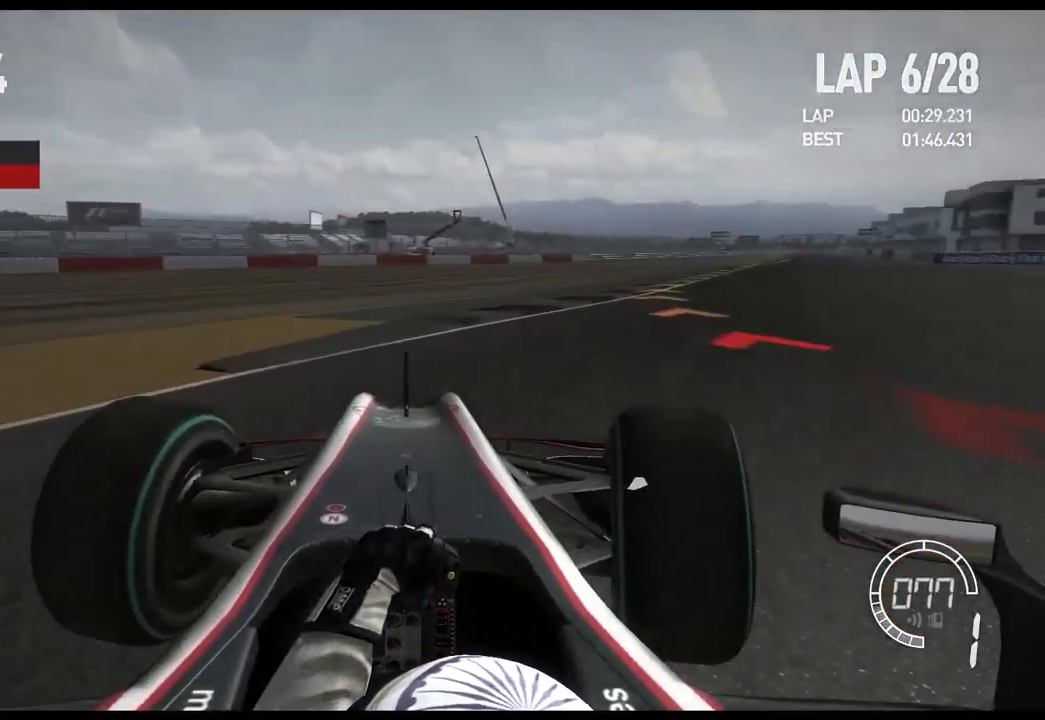
{"buttons": ["R2"], "left_stick": "right", "right_stick": "center", "events": []}